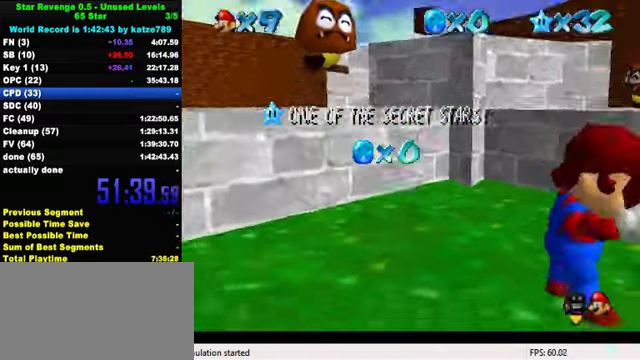
Gameplay with keyboard; each line is a JSON object with the keys held at the frame after it. "events" lists presses ("down") and releases ("up") of "a", "c", "ctrl", "d", "down", "left", "return", "right", "s", "shift", "up", "w", "x" and "y" between this image and that frame as [ms after this image, input, new state], when the widget could be followed in between. No other keys are recorded. Mouse input is not recorded.
{"keys": ["shift"], "events": [[133, "shift", "down"], [233, "shift", "up"], [333, "shift", "down"], [433, "shift", "up"], [500, "shift", "down"]]}
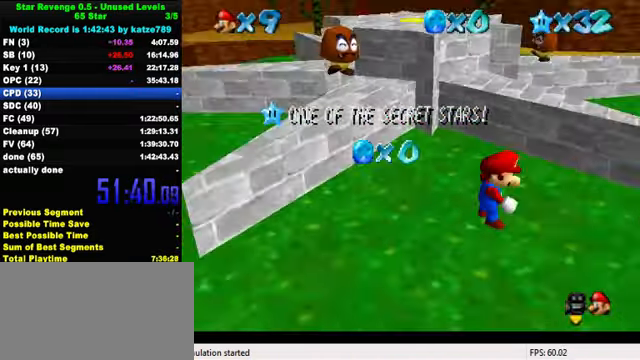
{"keys": ["shift"], "events": [[100, "shift", "up"], [200, "shift", "down"], [266, "shift", "up"], [333, "shift", "down"]]}
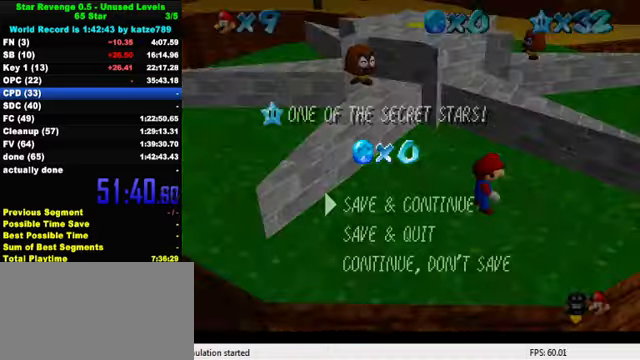
{"keys": ["left", "shift", "up"], "events": [[34, "shift", "up"], [167, "shift", "down"], [267, "up", "down"], [434, "left", "down"]]}
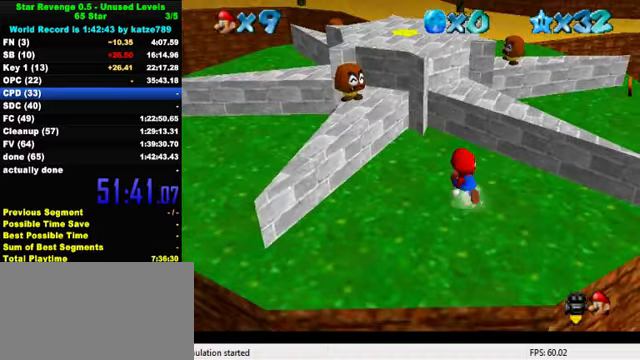
{"keys": ["shift", "up"], "events": [[34, "ctrl", "down"], [100, "left", "up"], [167, "ctrl", "up"], [200, "shift", "up"], [467, "shift", "down"]]}
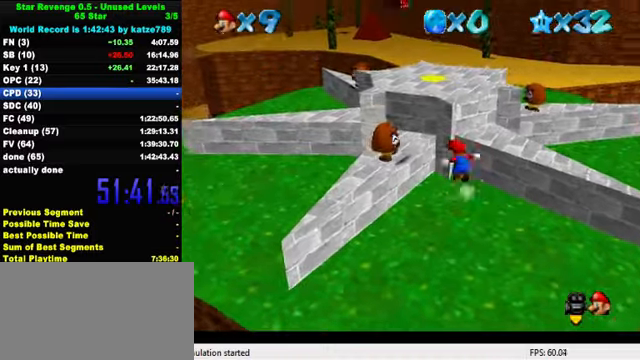
{"keys": ["ctrl", "left"], "events": [[267, "up", "up"], [367, "down", "down"], [400, "shift", "up"], [434, "ctrl", "down"], [434, "left", "down"], [500, "down", "up"]]}
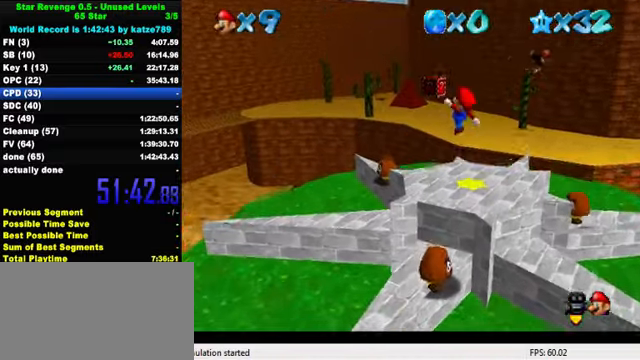
{"keys": ["up"], "events": [[67, "left", "up"], [67, "up", "down"], [100, "ctrl", "up"], [300, "right", "down"], [400, "right", "up"]]}
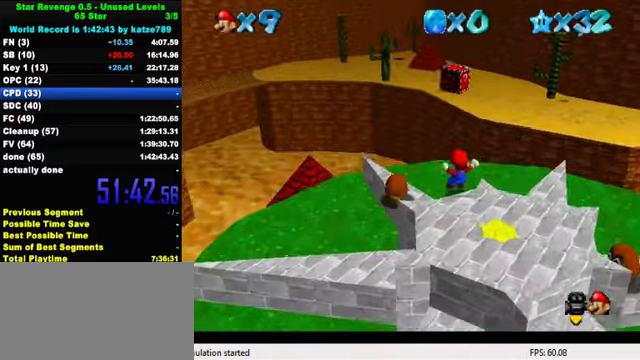
{"keys": ["right", "up"], "events": [[367, "right", "down"]]}
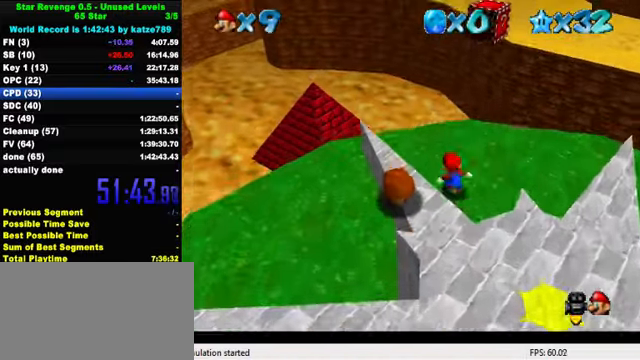
{"keys": ["right"], "events": [[67, "shift", "down"], [167, "up", "up"], [267, "shift", "up"], [300, "y", "down"], [334, "shift", "down"], [467, "y", "up"], [500, "shift", "up"]]}
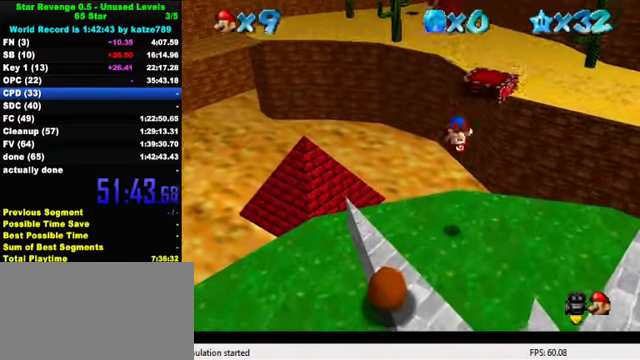
{"keys": [], "events": [[334, "right", "up"]]}
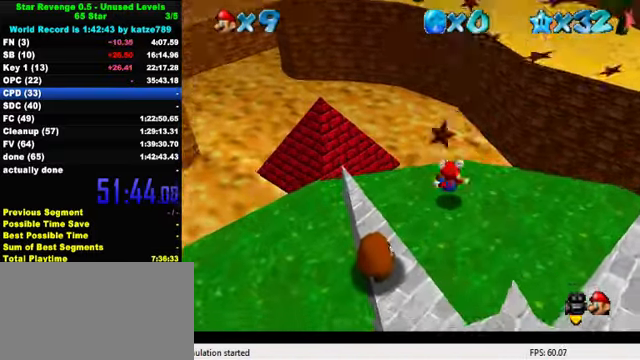
{"keys": ["ctrl", "down"], "events": [[134, "up", "down"], [400, "ctrl", "down"], [400, "shift", "down"], [400, "up", "up"], [467, "down", "down"], [500, "shift", "up"]]}
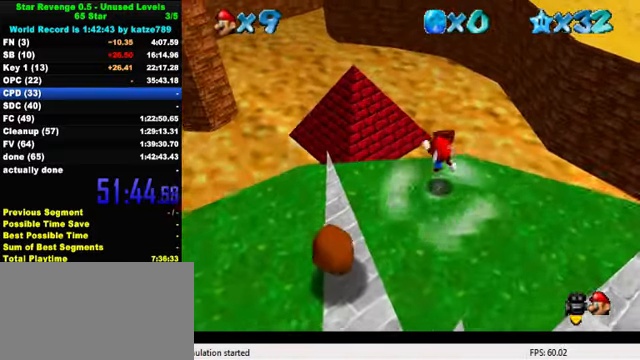
{"keys": [], "events": [[34, "ctrl", "up"], [34, "right", "down"], [267, "right", "up"], [300, "down", "up"], [334, "shift", "down"], [434, "shift", "up"]]}
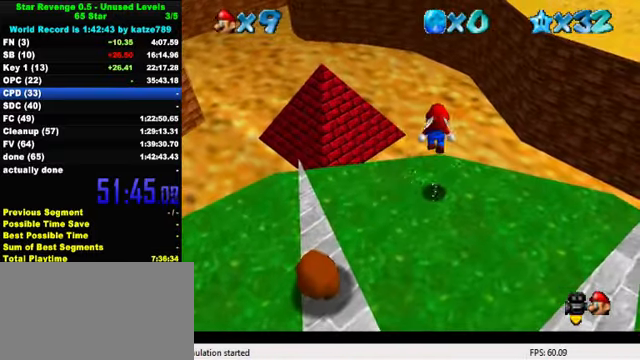
{"keys": ["shift", "up"], "events": [[134, "up", "down"], [467, "shift", "down"]]}
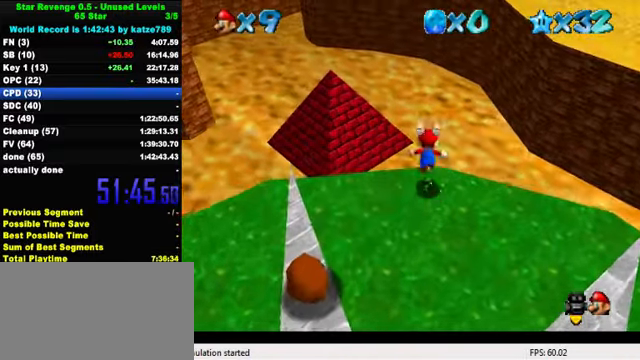
{"keys": ["shift", "up"], "events": []}
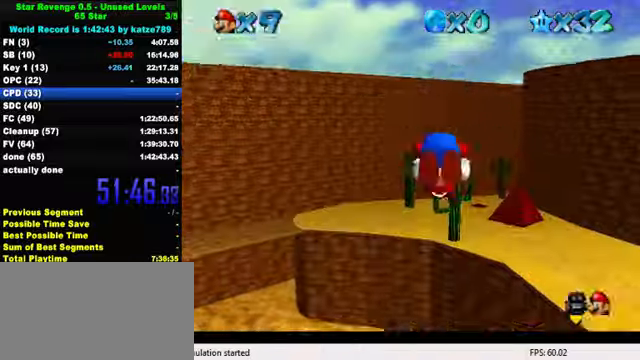
{"keys": ["shift", "up"], "events": []}
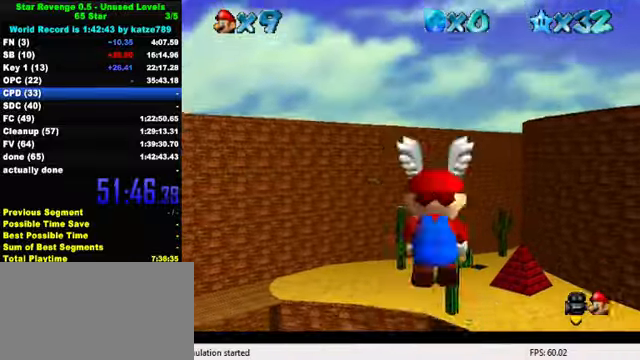
{"keys": [], "events": [[33, "left", "down"], [67, "shift", "up"], [467, "up", "up"], [500, "left", "up"]]}
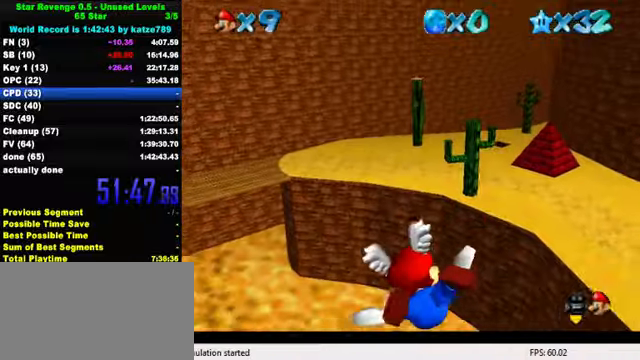
{"keys": [], "events": []}
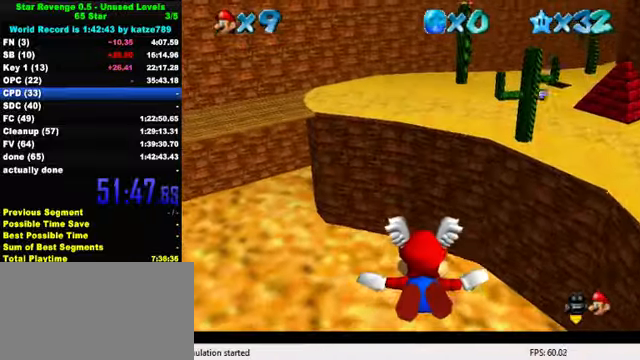
{"keys": [], "events": []}
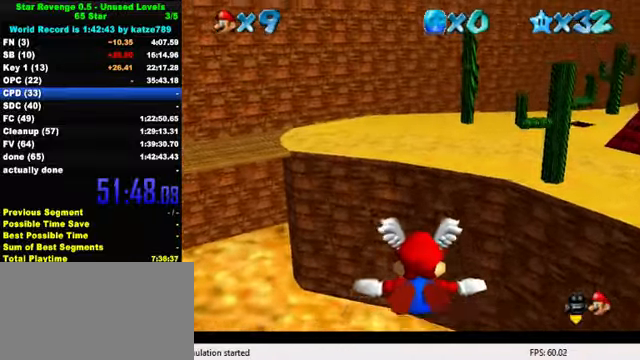
{"keys": ["right"], "events": [[33, "right", "down"], [167, "right", "up"], [367, "right", "down"]]}
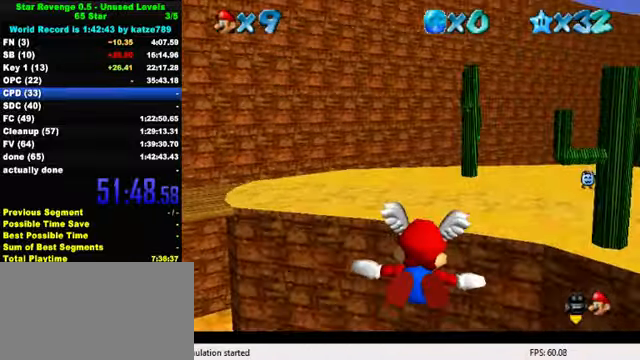
{"keys": ["right", "up"], "events": [[367, "up", "down"]]}
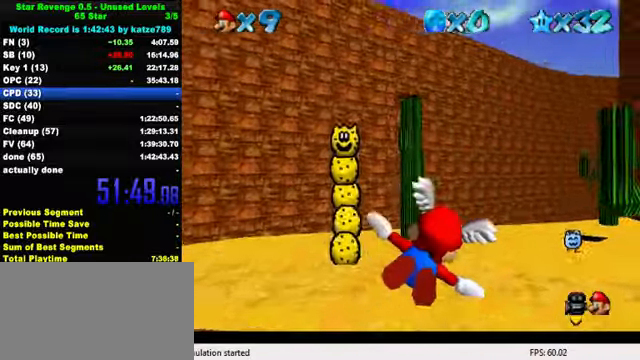
{"keys": [], "events": [[167, "right", "up"], [233, "up", "up"]]}
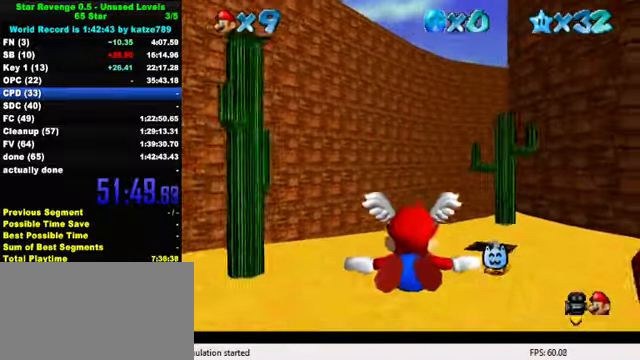
{"keys": [], "events": [[33, "left", "down"], [100, "up", "down"], [300, "left", "up"], [367, "up", "up"]]}
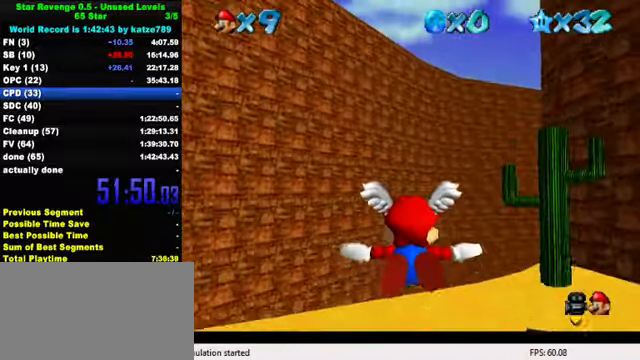
{"keys": [], "events": [[100, "right", "down"], [100, "up", "down"], [400, "right", "up"], [500, "up", "up"]]}
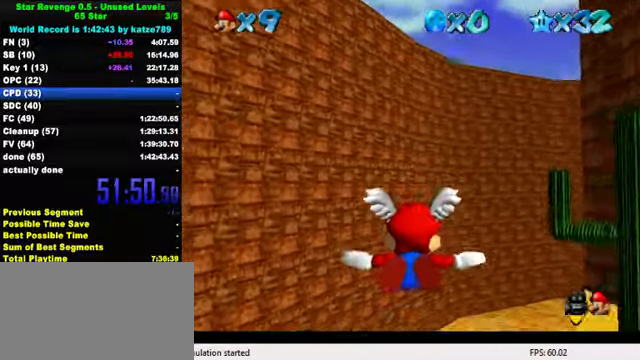
{"keys": ["right"], "events": [[133, "right", "down"], [167, "up", "down"], [400, "up", "up"]]}
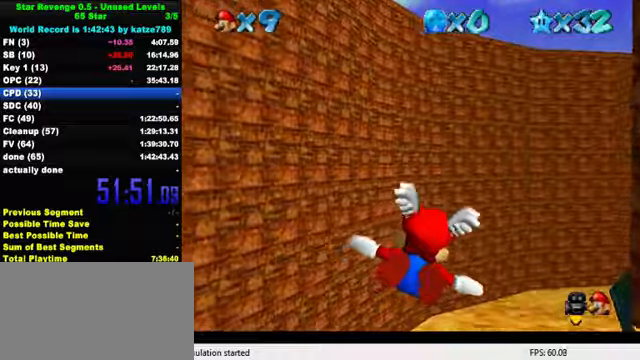
{"keys": ["right", "up"], "events": [[33, "up", "down"], [233, "right", "up"], [266, "up", "up"], [366, "right", "down"], [400, "up", "down"]]}
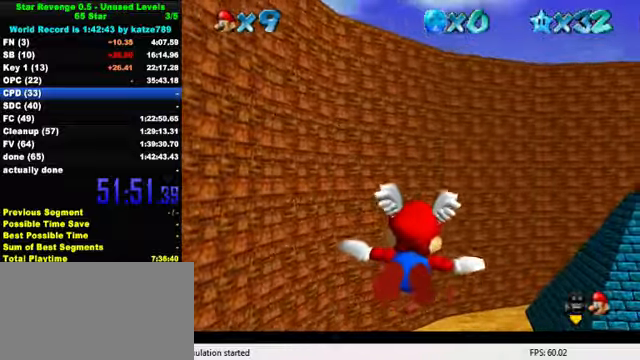
{"keys": ["right"], "events": [[266, "up", "up"]]}
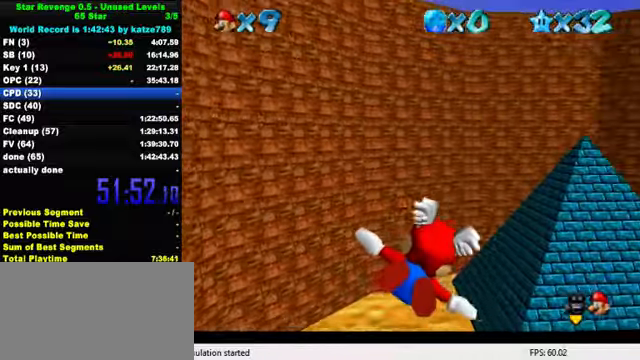
{"keys": [], "events": [[133, "up", "down"], [400, "right", "up"], [400, "up", "up"]]}
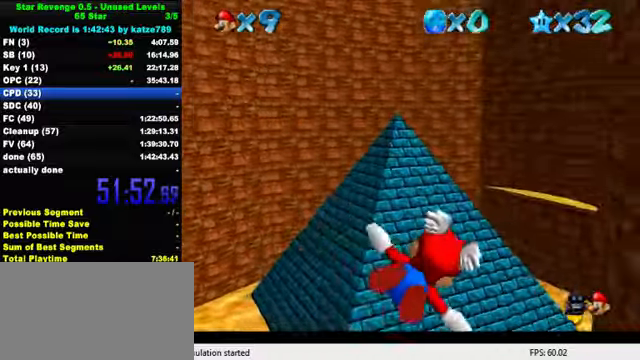
{"keys": ["left"], "events": [[66, "left", "down"]]}
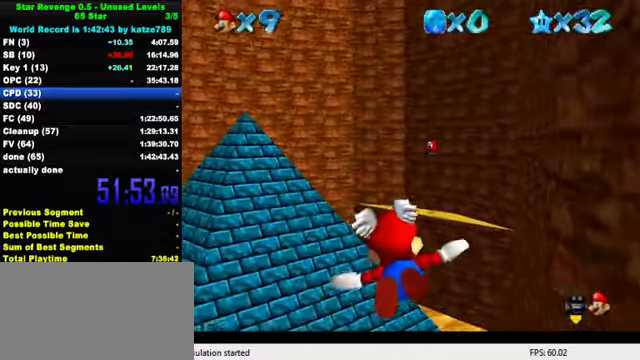
{"keys": [], "events": [[200, "up", "down"], [400, "up", "up"], [433, "left", "up"]]}
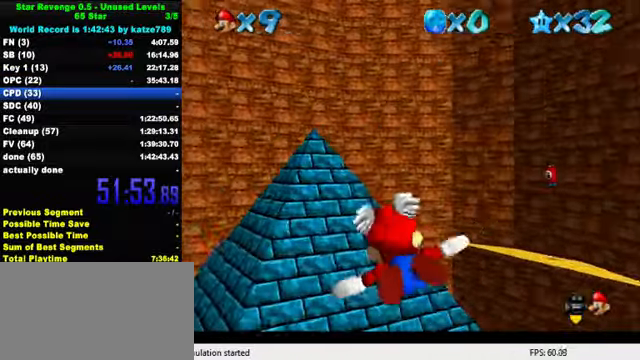
{"keys": [], "events": [[133, "right", "down"], [300, "down", "down"], [333, "down", "up"], [333, "right", "up"]]}